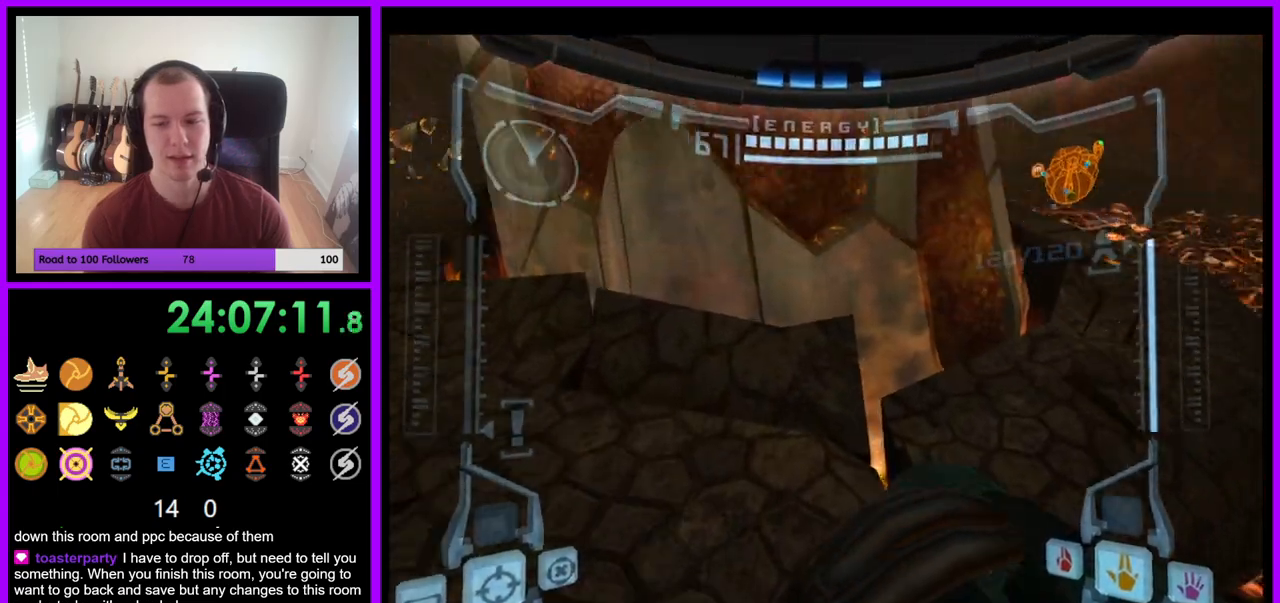
Gameplay with a controller (Nintendo layout); each line is a JSON object with the inputs held at the frame after it. "events" lists button and stick changes between this image and that frame as [ms after this image, input, new state], when the widget could be followed in between. Not read: L3 R3 START Z.
{"buttons": [], "left_stick": "up", "right_stick": "center", "events": [[400, "left_stick", "up"]]}
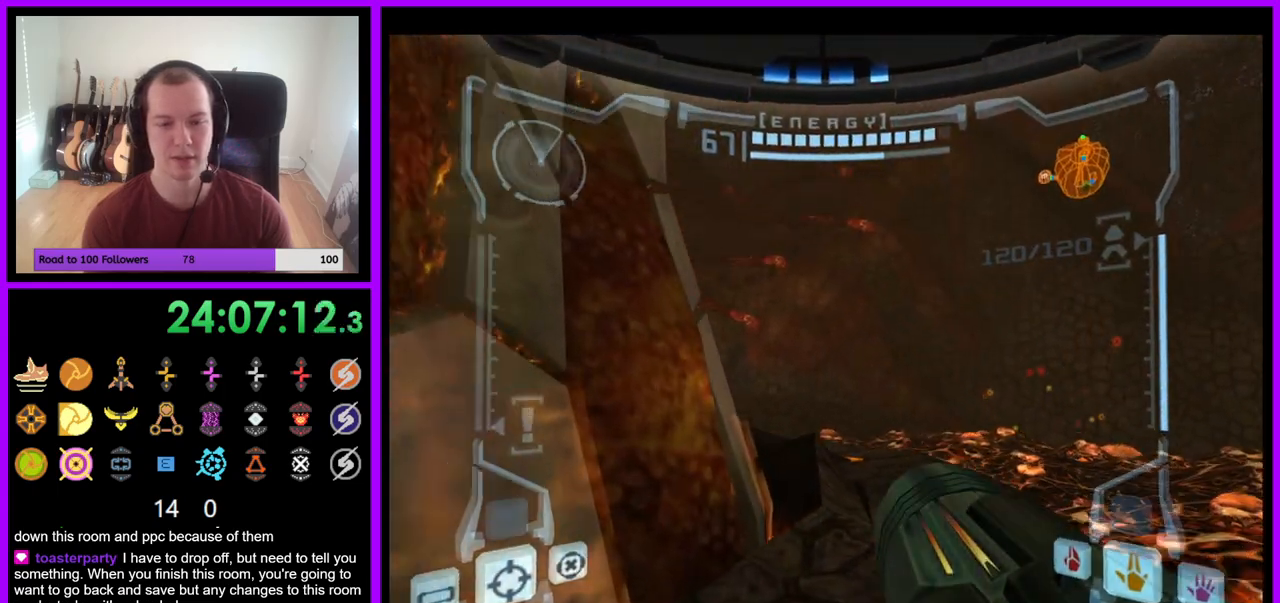
{"buttons": [], "left_stick": "up-right", "right_stick": "center", "events": [[117, "left_stick", "up-right"], [167, "L1", "down"], [200, "B", "down"], [300, "B", "up"], [433, "L1", "up"]]}
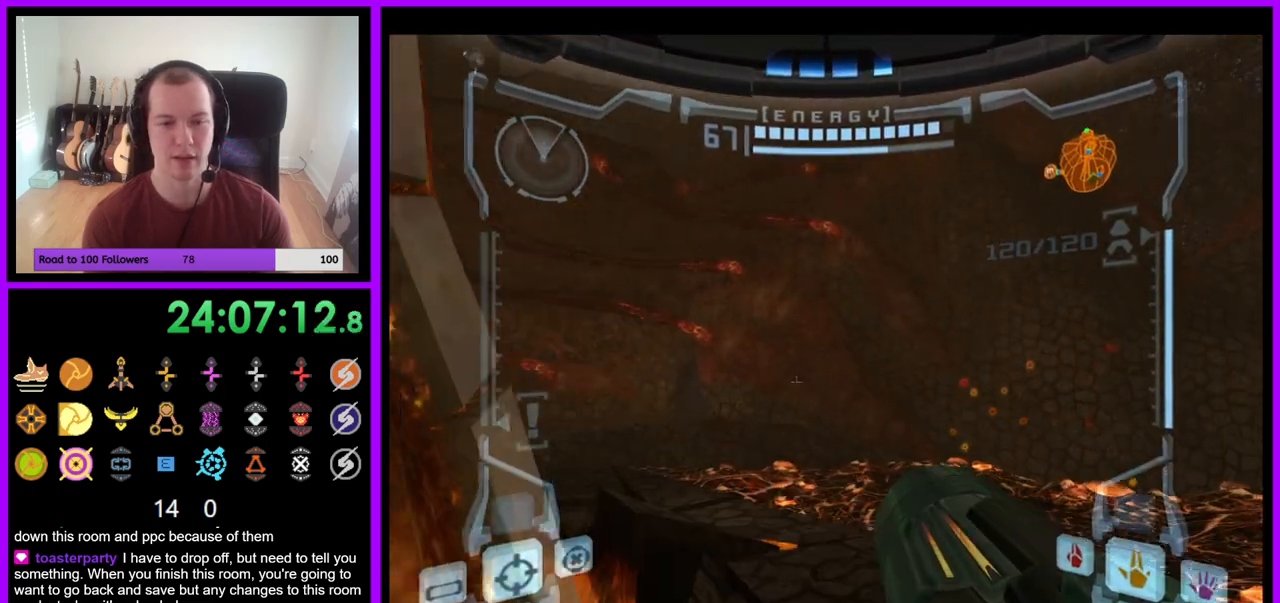
{"buttons": [], "left_stick": "up", "right_stick": "center", "events": [[33, "left_stick", "up-left"], [433, "left_stick", "up"]]}
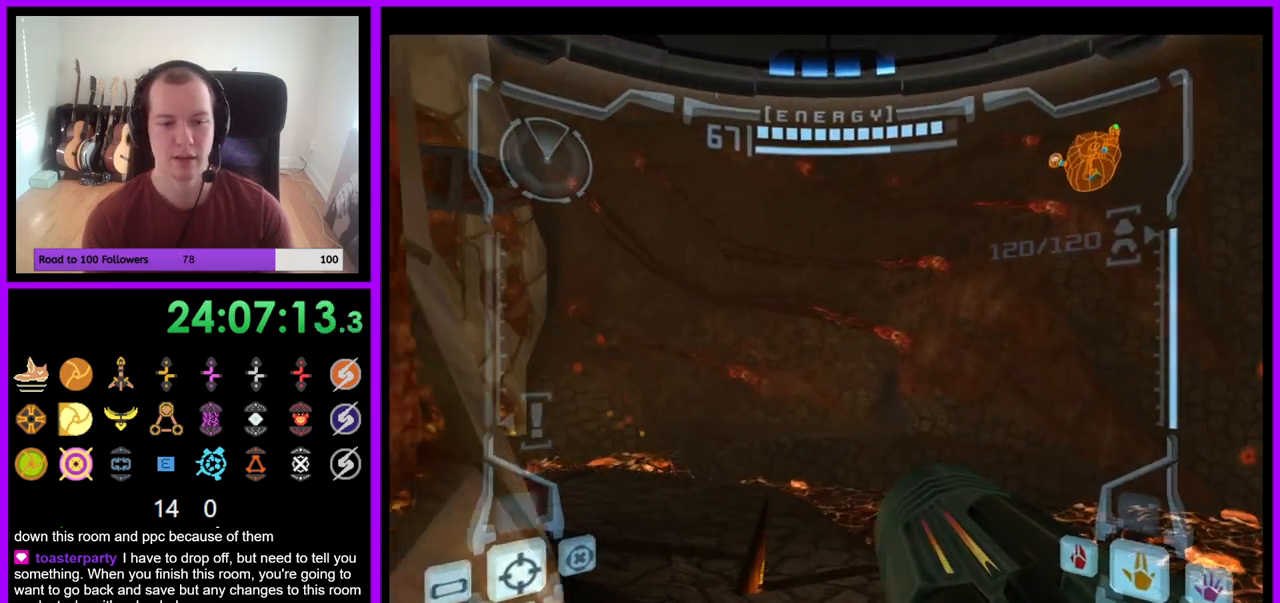
{"buttons": ["B", "L1"], "left_stick": "up-left", "right_stick": "center", "events": [[367, "L1", "down"], [367, "left_stick", "up-left"], [383, "B", "down"]]}
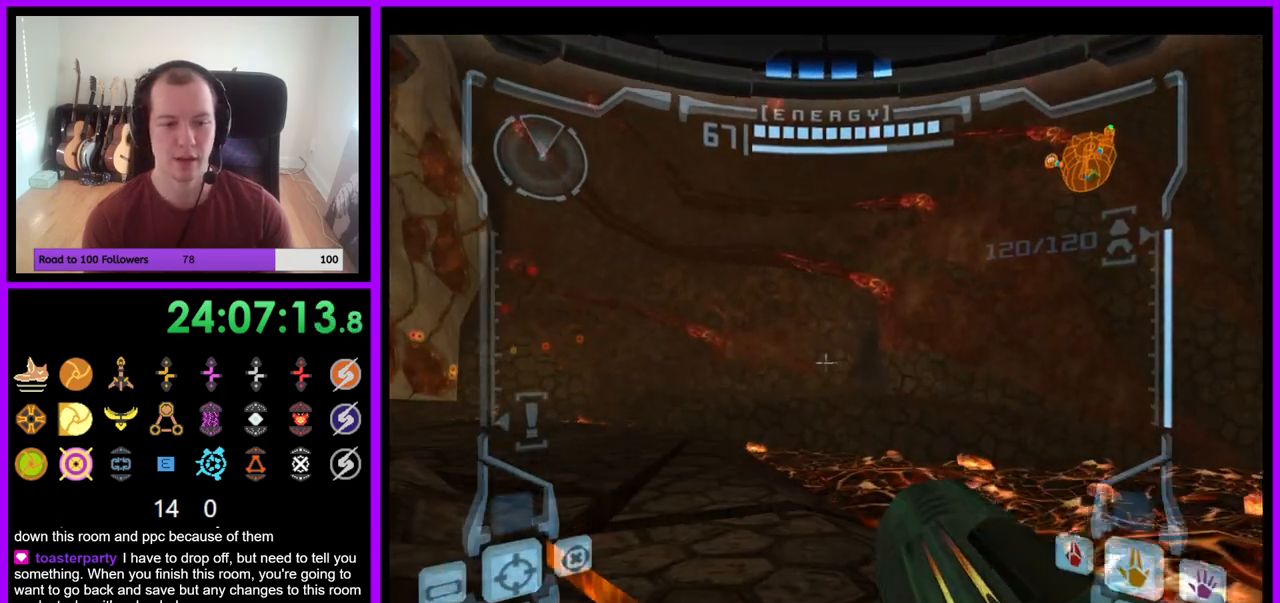
{"buttons": ["R1"], "left_stick": "up-right", "right_stick": "center", "events": [[17, "B", "up"], [200, "L1", "up"], [233, "left_stick", "up"], [350, "left_stick", "up-right"], [367, "R1", "down"]]}
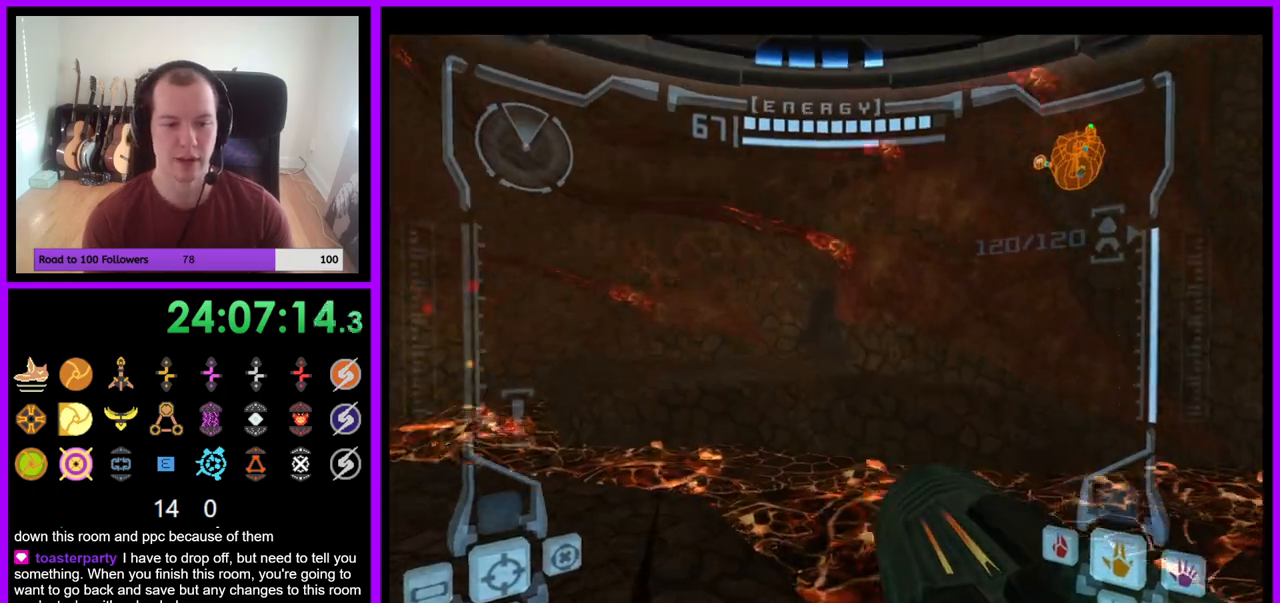
{"buttons": ["L1"], "left_stick": "up-left", "right_stick": "center", "events": [[183, "R1", "up"], [217, "left_stick", "up"], [367, "left_stick", "up-left"], [500, "L1", "down"]]}
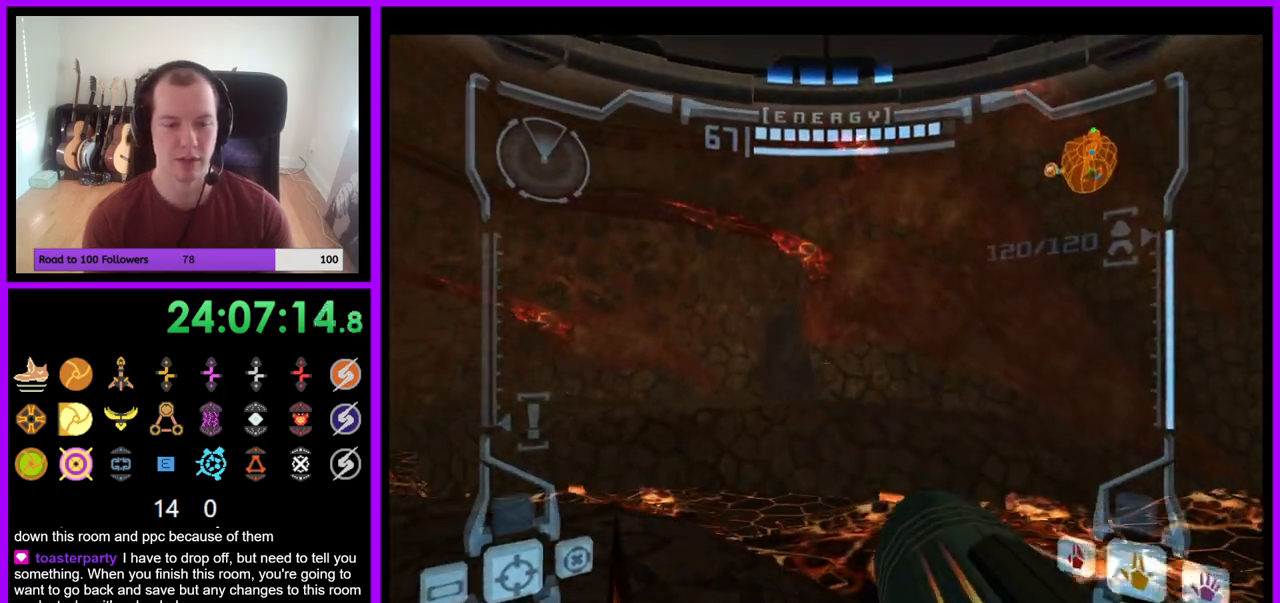
{"buttons": ["R1"], "left_stick": "up-right", "right_stick": "center", "events": [[133, "B", "down"], [200, "B", "up"], [333, "L1", "up"], [350, "R1", "down"], [383, "left_stick", "up"], [500, "left_stick", "up-right"]]}
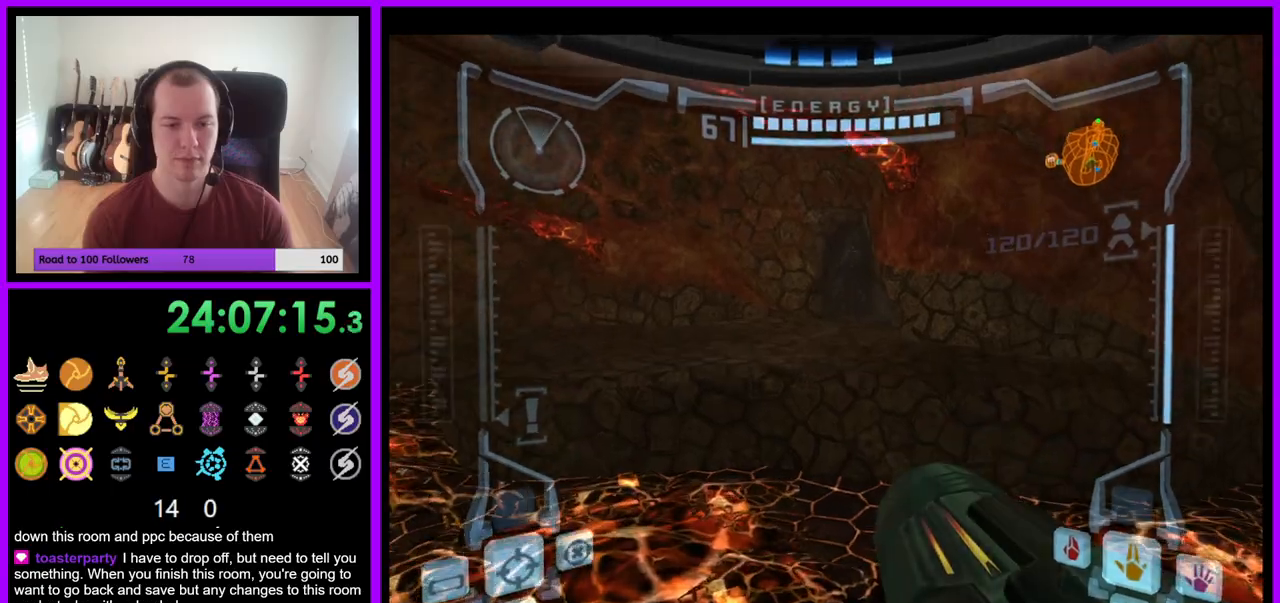
{"buttons": ["R1"], "left_stick": "up-right", "right_stick": "center", "events": [[450, "R1", "up"], [500, "R1", "down"]]}
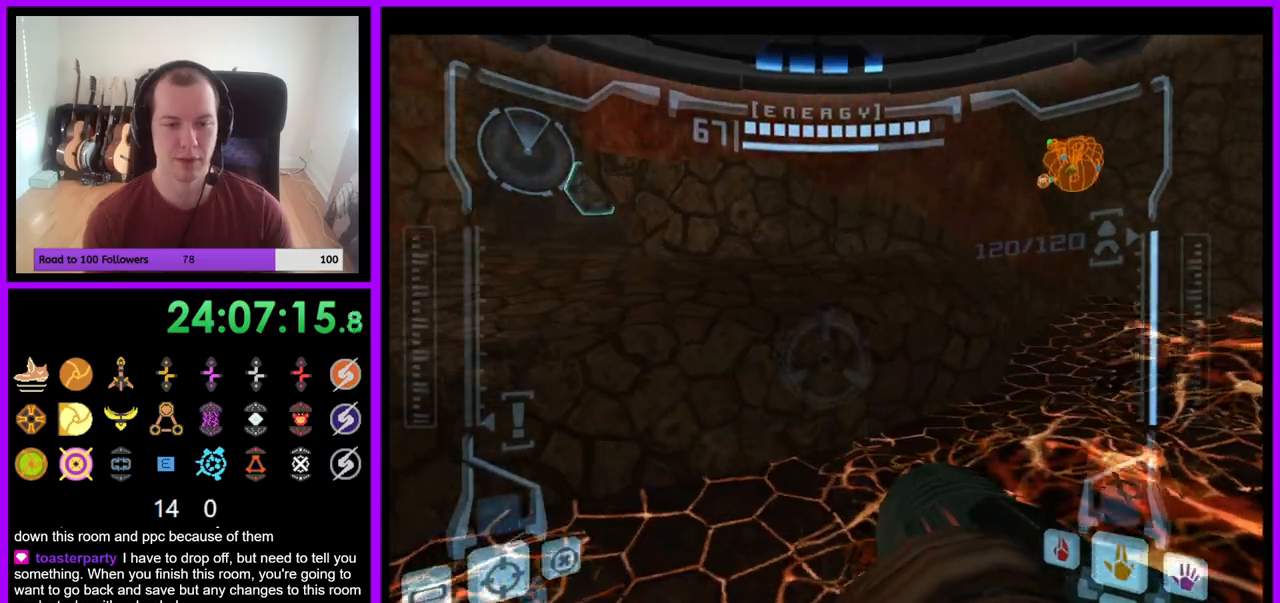
{"buttons": [], "left_stick": "right", "right_stick": "center", "events": [[133, "L1", "down"], [183, "B", "down"], [267, "B", "up"], [367, "L1", "up"], [433, "R1", "up"], [467, "left_stick", "right"]]}
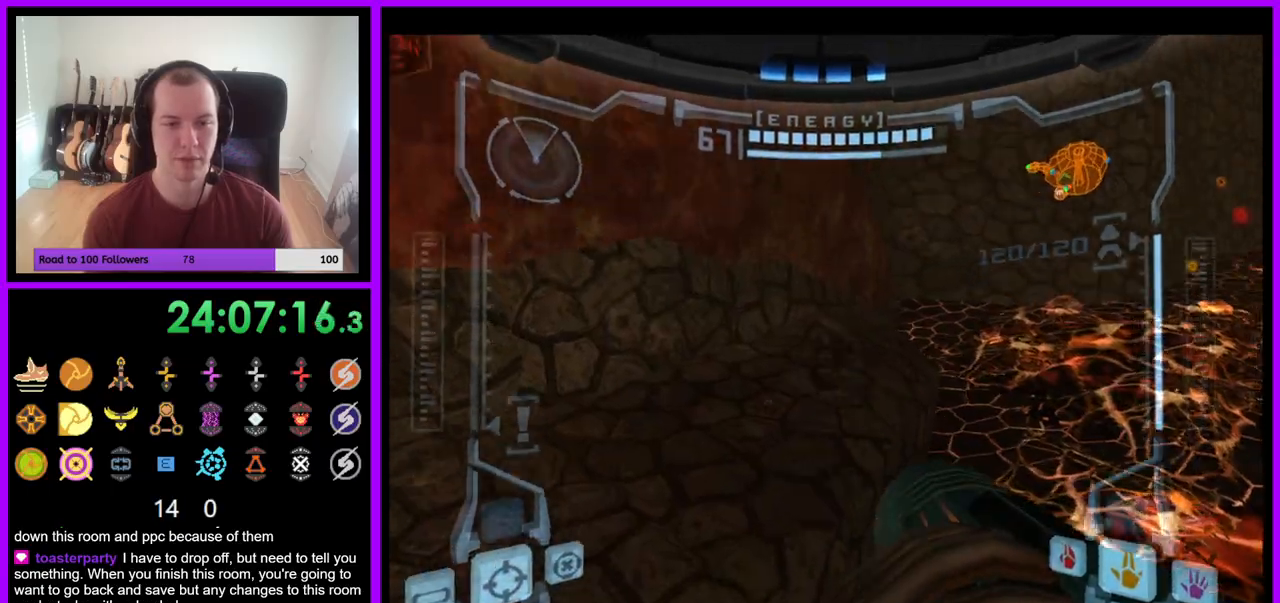
{"buttons": [], "left_stick": "up-right", "right_stick": "center", "events": [[500, "left_stick", "up-right"]]}
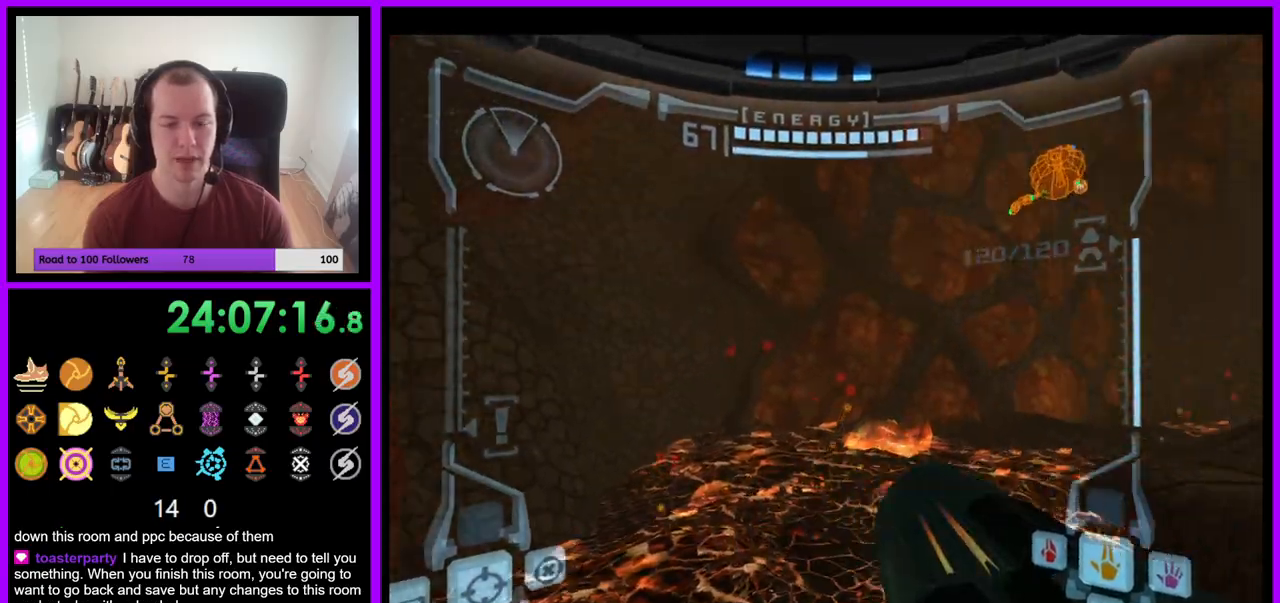
{"buttons": ["L1"], "left_stick": "up", "right_stick": "center", "events": [[233, "left_stick", "up"], [367, "L1", "down"]]}
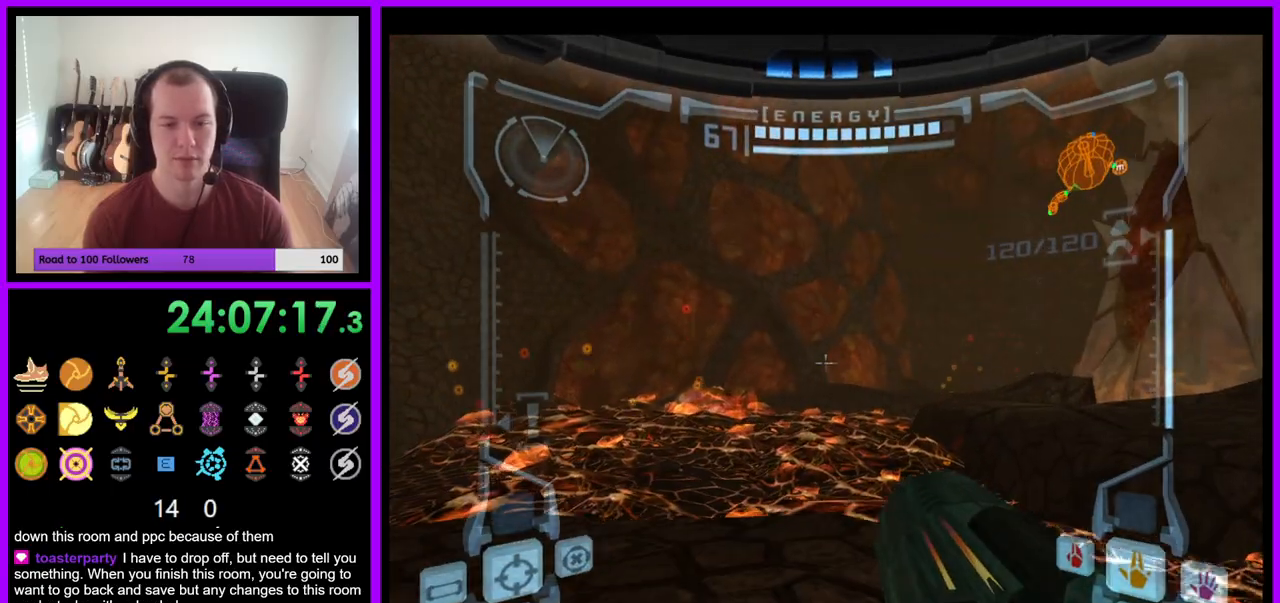
{"buttons": ["R1"], "left_stick": "up-right", "right_stick": "center", "events": [[83, "left_stick", "up-right"], [117, "B", "down"], [267, "B", "up"], [417, "L1", "up"], [483, "R1", "down"]]}
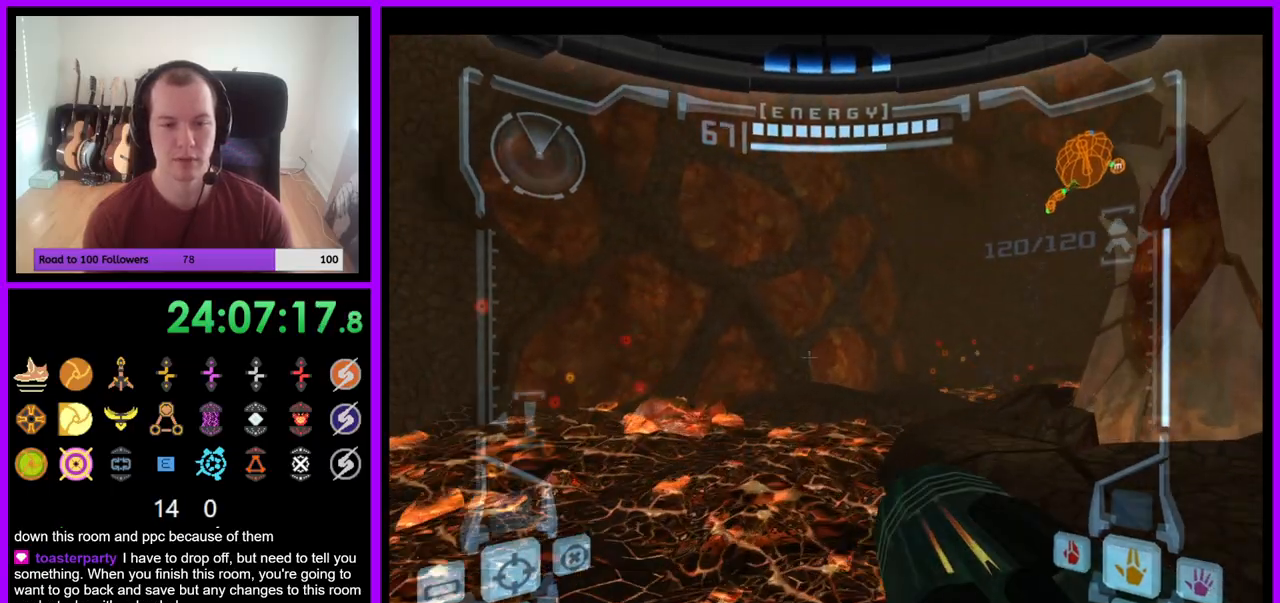
{"buttons": ["L1", "R1"], "left_stick": "up", "right_stick": "center", "events": [[400, "left_stick", "up"], [467, "L1", "down"]]}
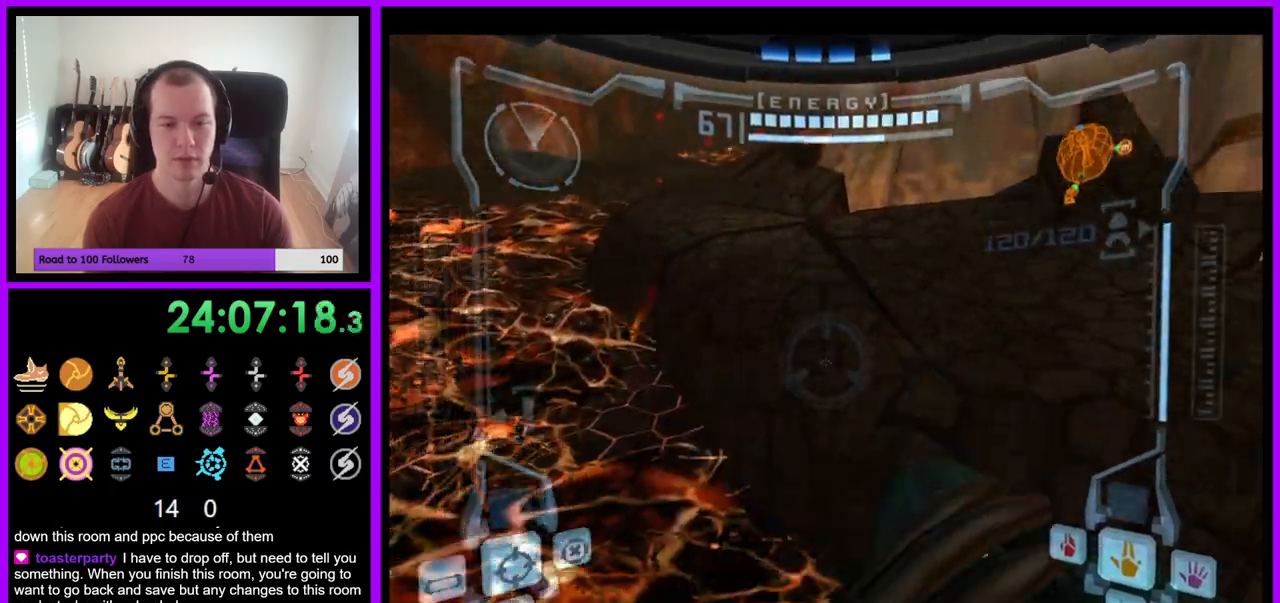
{"buttons": [], "left_stick": "up", "right_stick": "center", "events": [[33, "B", "down"], [117, "B", "up"], [217, "L1", "up"], [317, "R1", "up"]]}
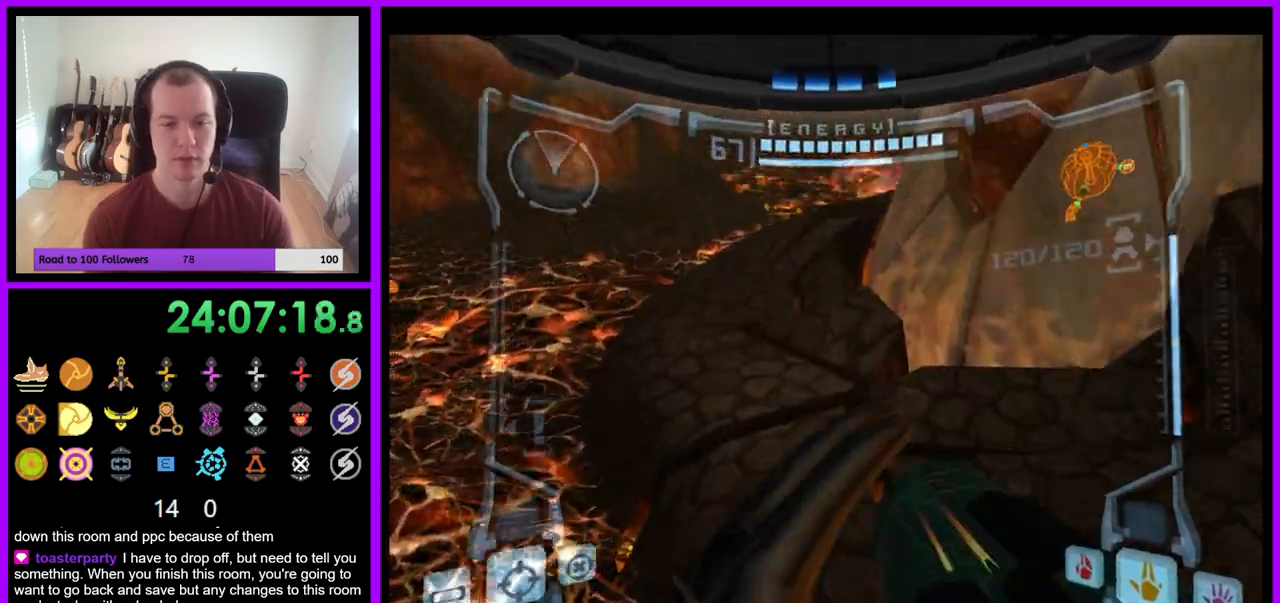
{"buttons": [], "left_stick": "up", "right_stick": "center", "events": [[233, "B", "down"], [250, "B", "up"]]}
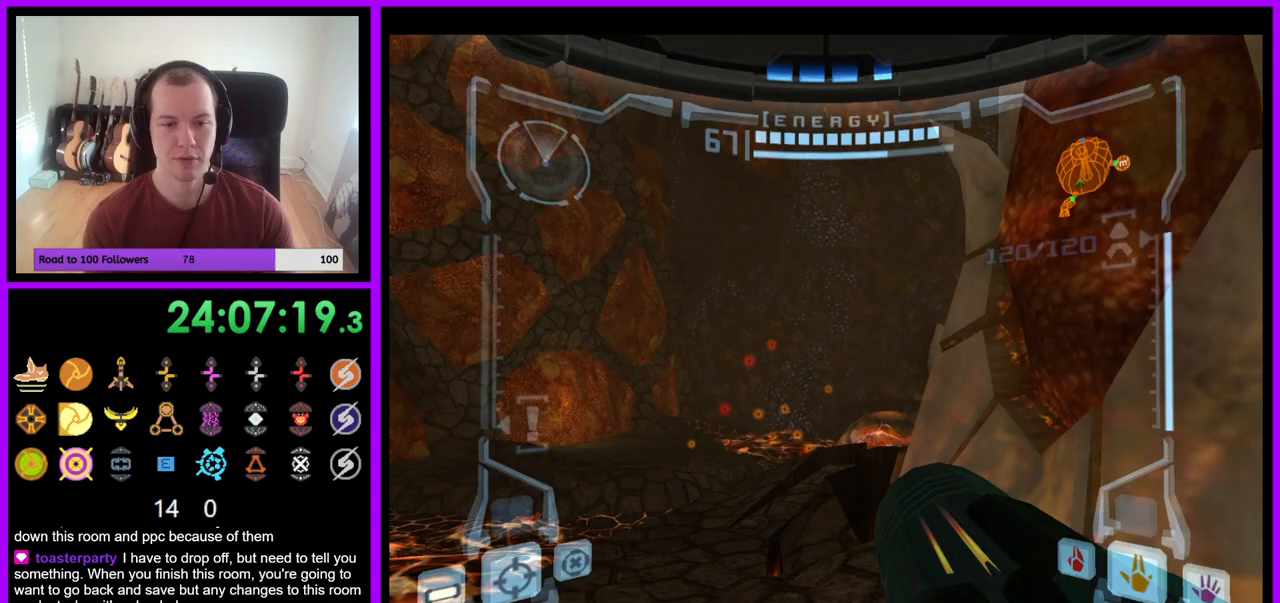
{"buttons": [], "left_stick": "up", "right_stick": "center", "events": [[100, "L1", "down"], [217, "B", "down"], [233, "left_stick", "up-left"], [317, "B", "up"], [467, "left_stick", "up"], [483, "L1", "up"]]}
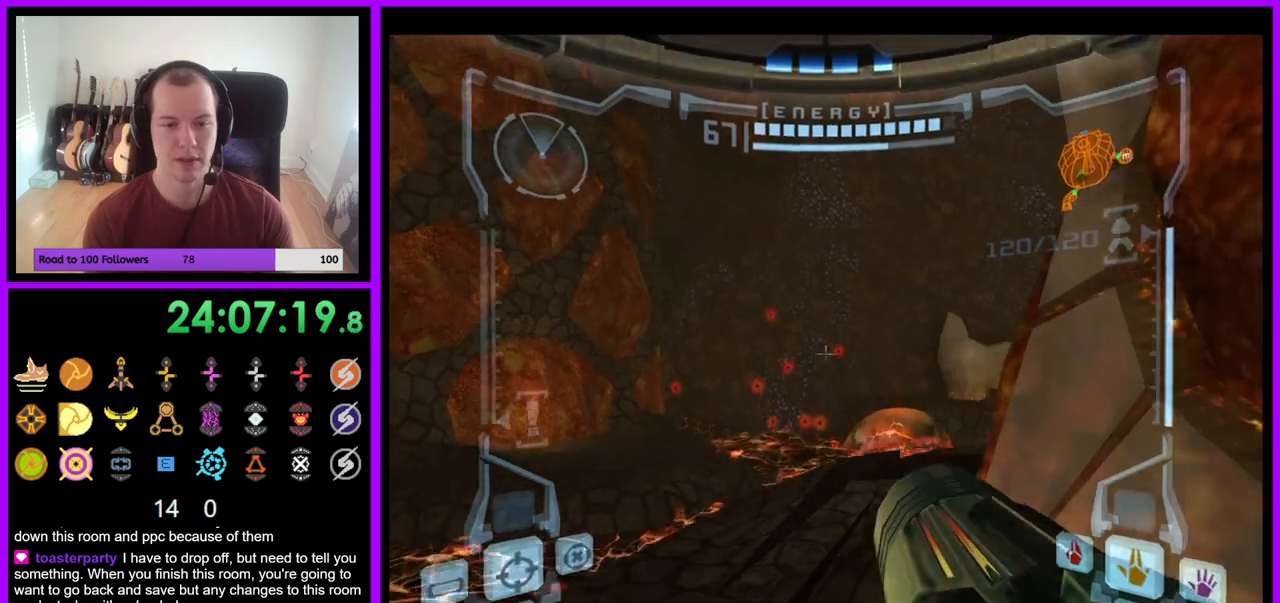
{"buttons": [], "left_stick": "up", "right_stick": "center", "events": [[83, "left_stick", "up-right"], [417, "left_stick", "up"]]}
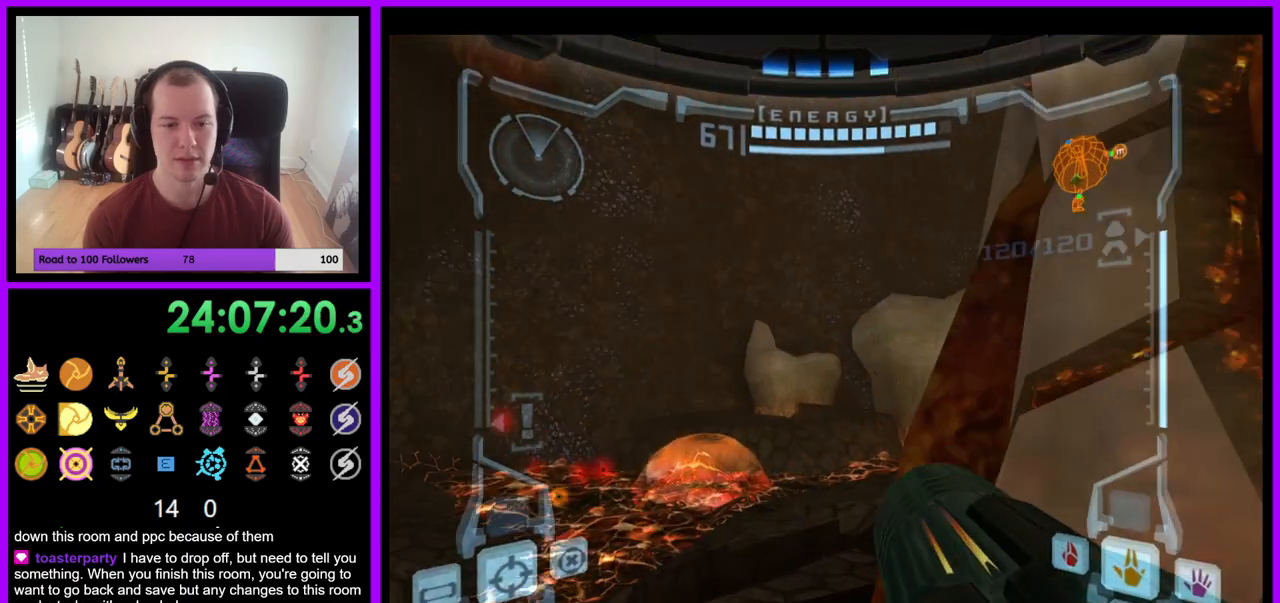
{"buttons": ["L1"], "left_stick": "up", "right_stick": "center", "events": [[100, "L1", "down"], [317, "B", "down"], [433, "B", "up"]]}
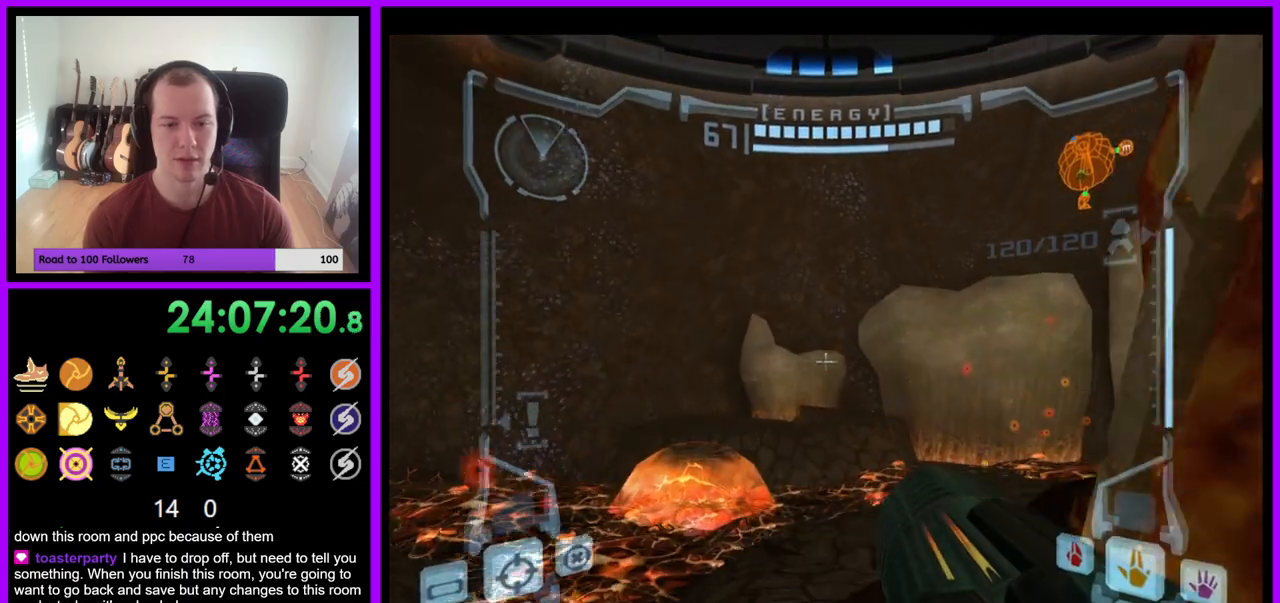
{"buttons": [], "left_stick": "up", "right_stick": "center", "events": [[67, "L1", "up"]]}
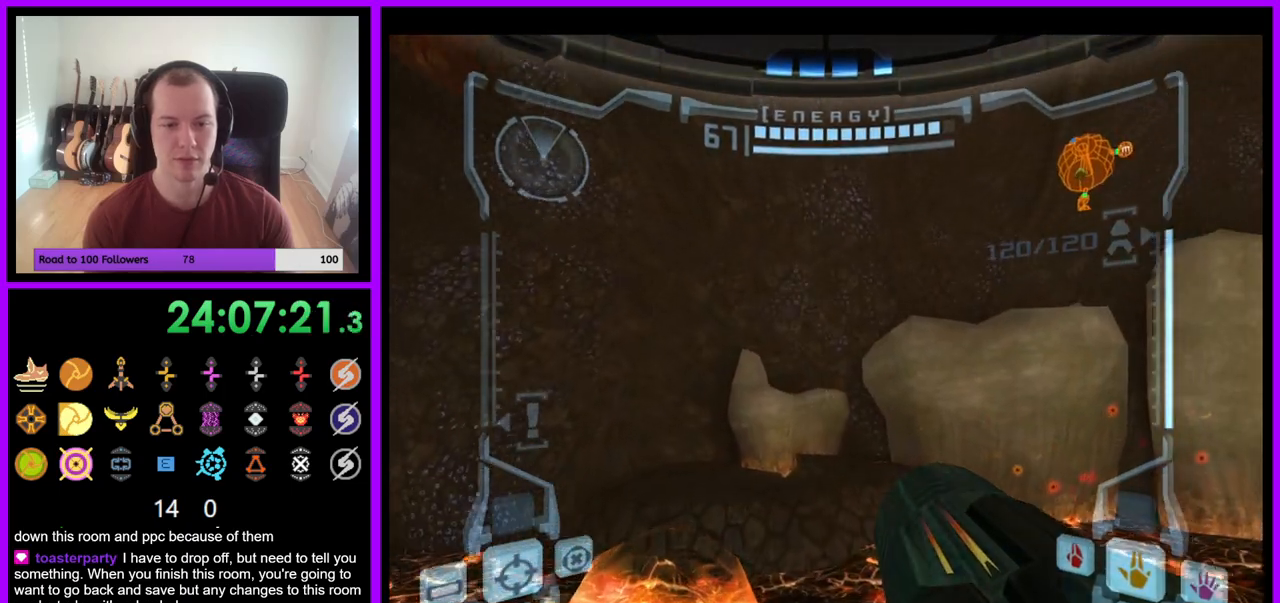
{"buttons": ["L1"], "left_stick": "up", "right_stick": "center", "events": [[500, "L1", "down"]]}
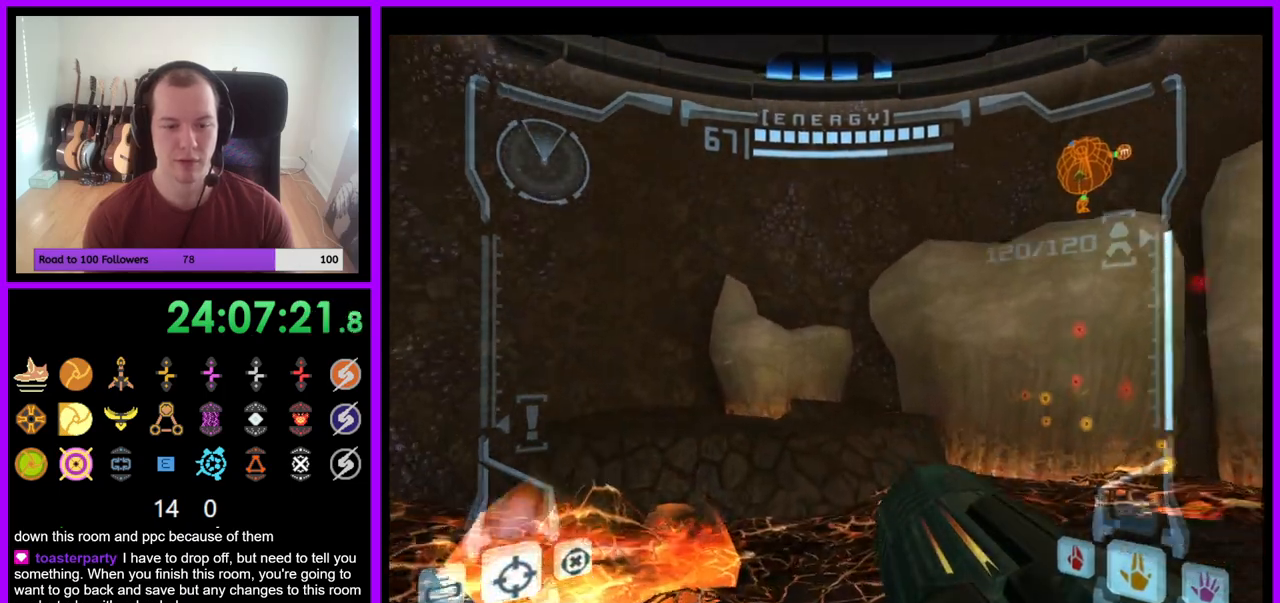
{"buttons": ["R1"], "left_stick": "up-right", "right_stick": "center", "events": [[67, "left_stick", "up-left"], [83, "B", "down"], [183, "B", "up"], [333, "L1", "up"], [417, "R1", "down"], [467, "left_stick", "up-right"]]}
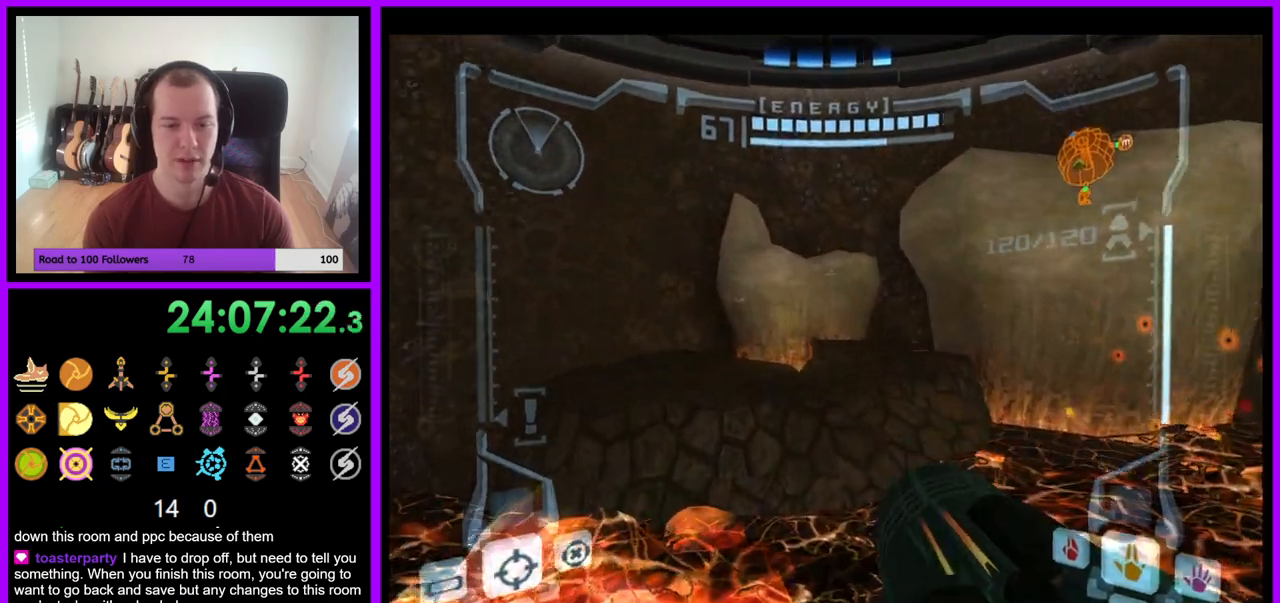
{"buttons": ["B", "L1", "R1"], "left_stick": "up-right", "right_stick": "center", "events": [[450, "L1", "down"], [467, "B", "down"]]}
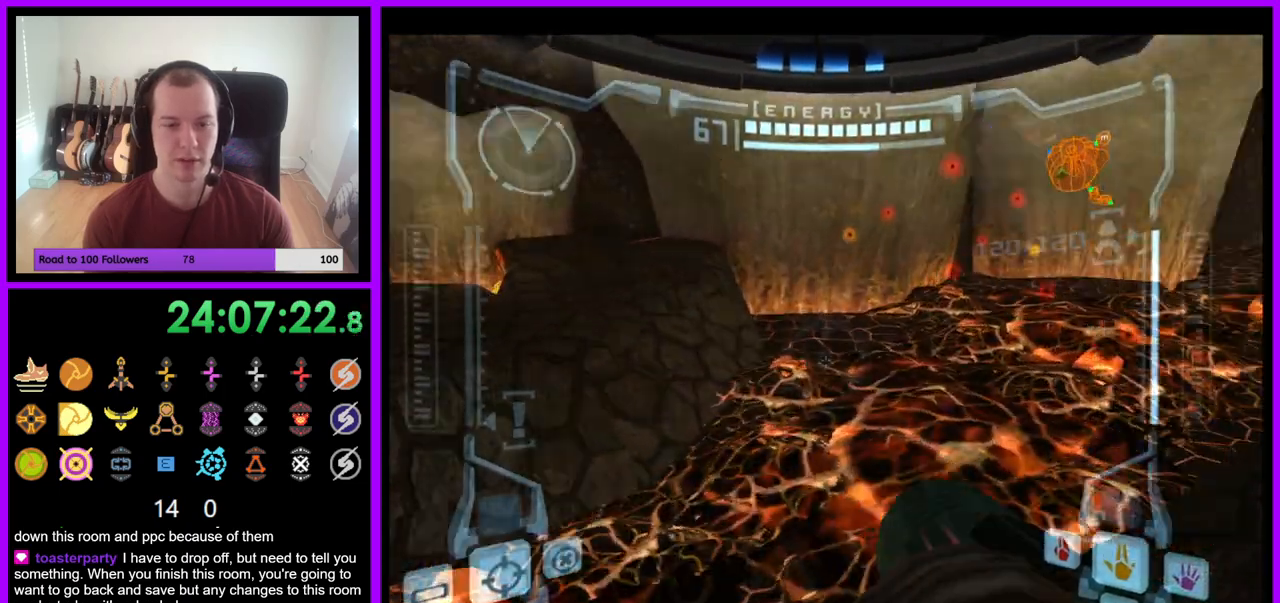
{"buttons": [], "left_stick": "up", "right_stick": "center", "events": [[33, "B", "up"], [167, "L1", "up"], [367, "R1", "up"], [400, "left_stick", "up"]]}
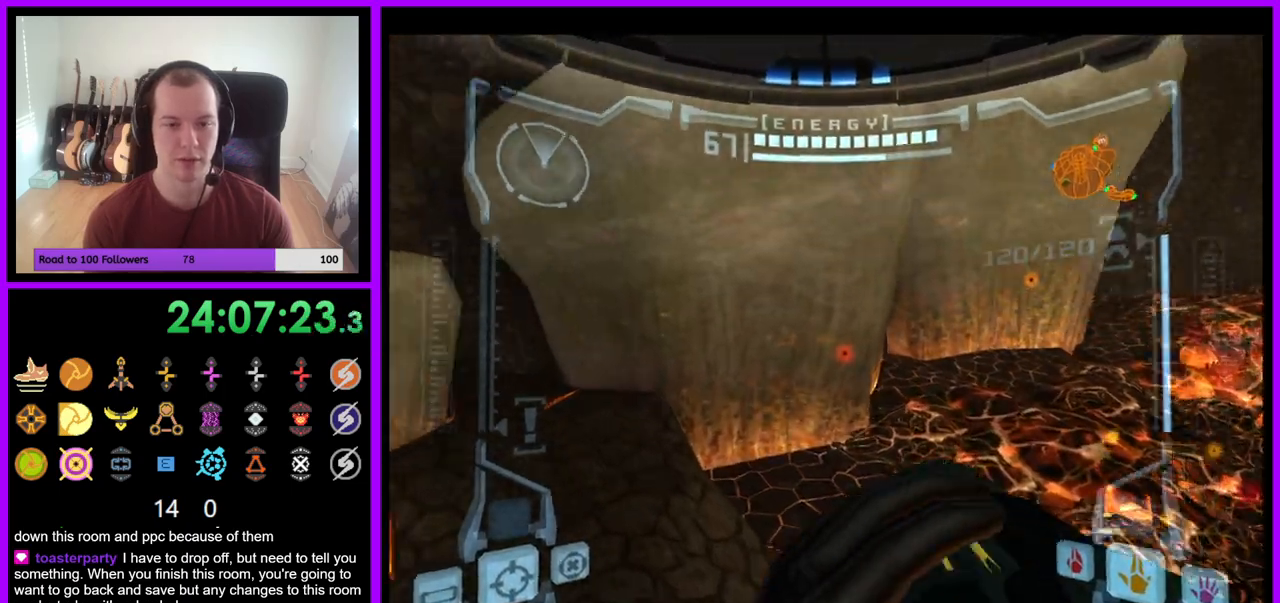
{"buttons": [], "left_stick": "up-right", "right_stick": "center", "events": [[200, "left_stick", "up-right"]]}
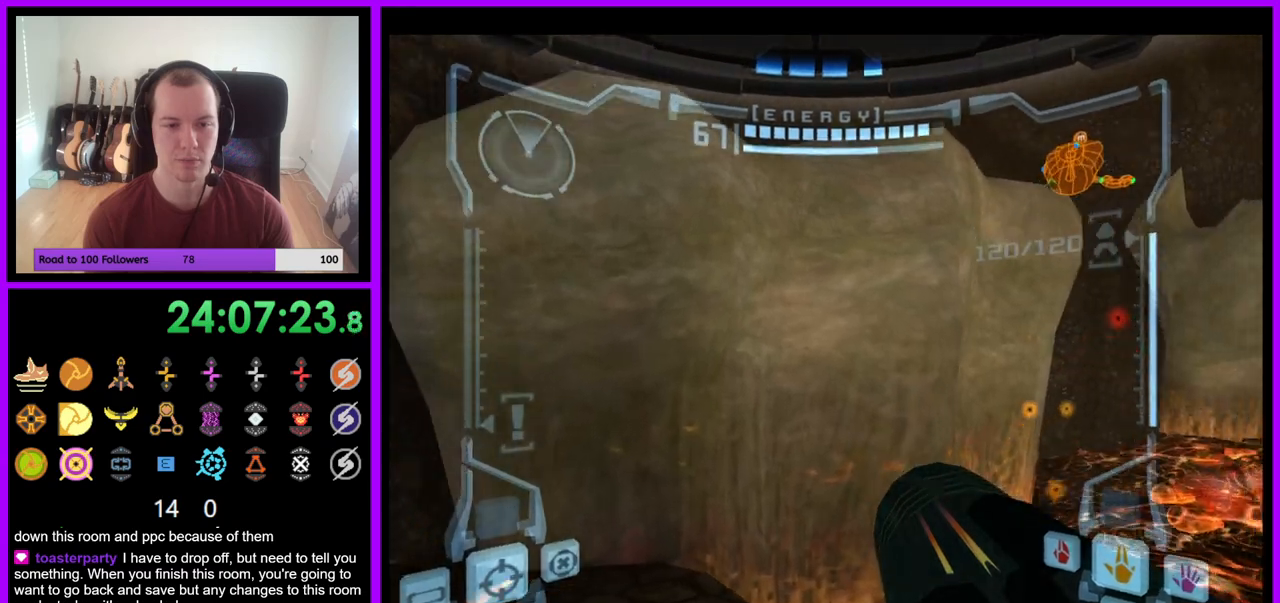
{"buttons": [], "left_stick": "center", "right_stick": "center", "events": [[150, "B", "down"], [233, "B", "up"], [300, "left_stick", "center"]]}
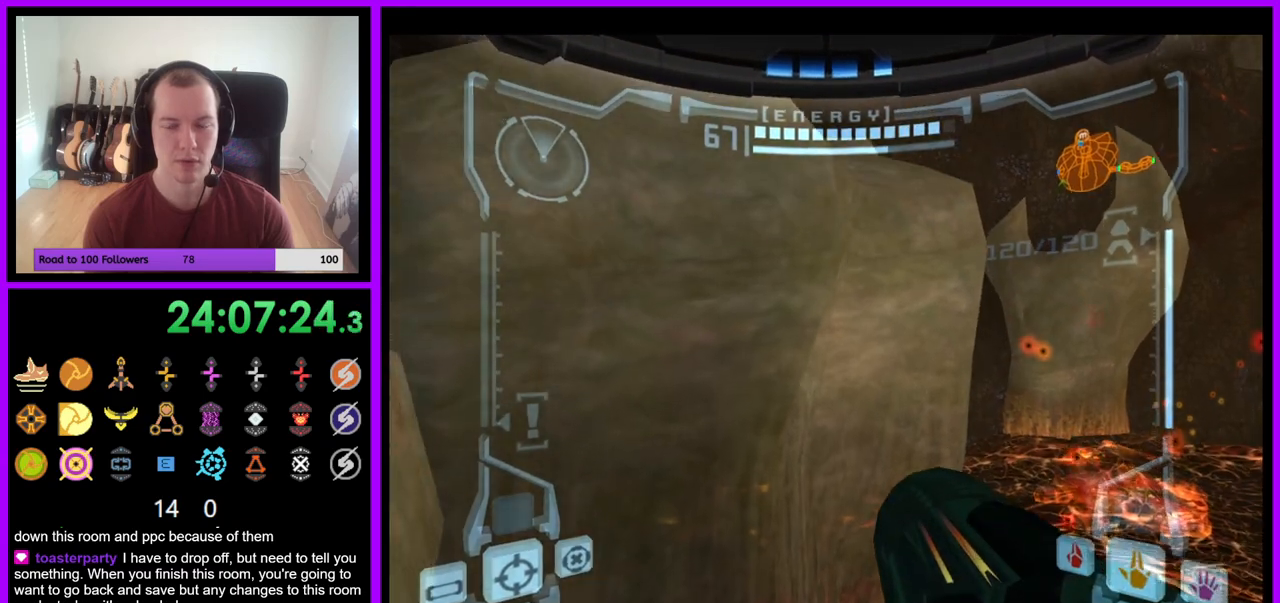
{"buttons": ["L1"], "left_stick": "left", "right_stick": "center", "events": [[33, "B", "down"], [117, "B", "up"], [183, "left_stick", "left"], [233, "L1", "down"]]}
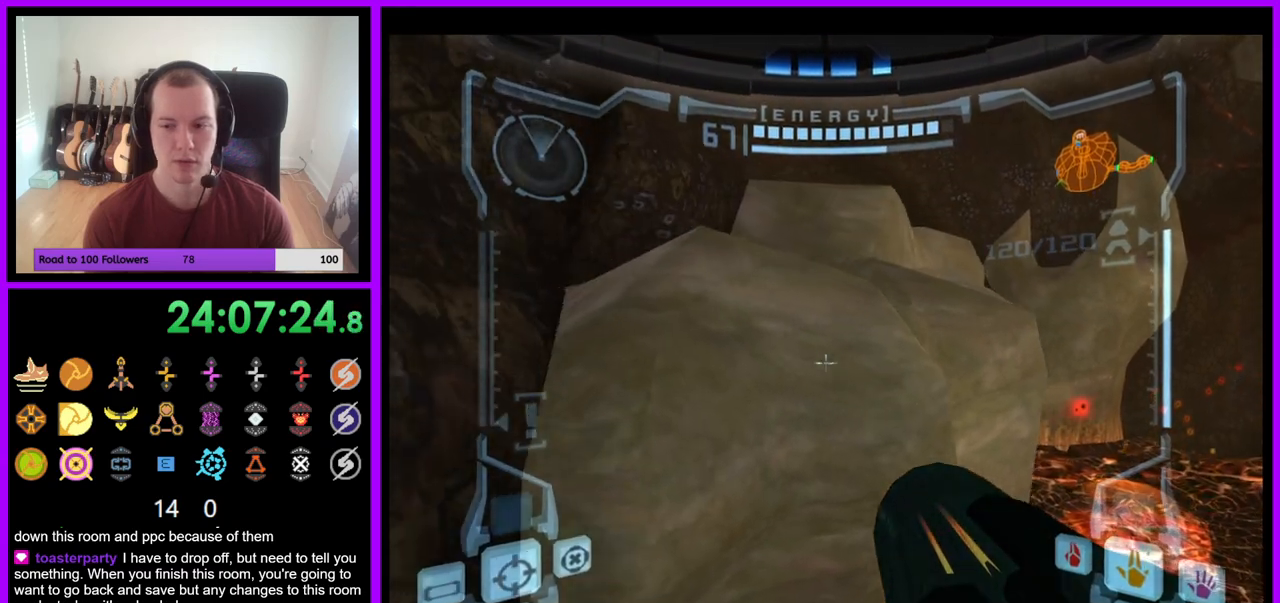
{"buttons": ["B", "L1"], "left_stick": "up", "right_stick": "center", "events": [[167, "left_stick", "center"], [450, "left_stick", "up"], [500, "B", "down"]]}
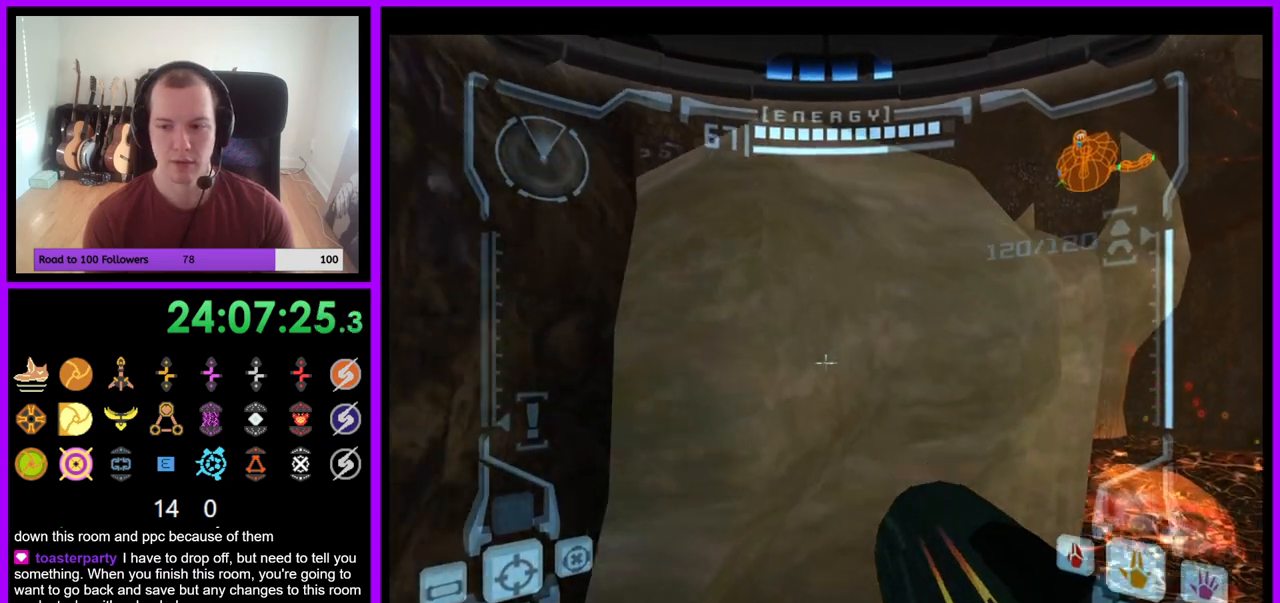
{"buttons": ["L1"], "left_stick": "up", "right_stick": "center", "events": [[67, "B", "up"], [417, "B", "down"], [483, "B", "up"]]}